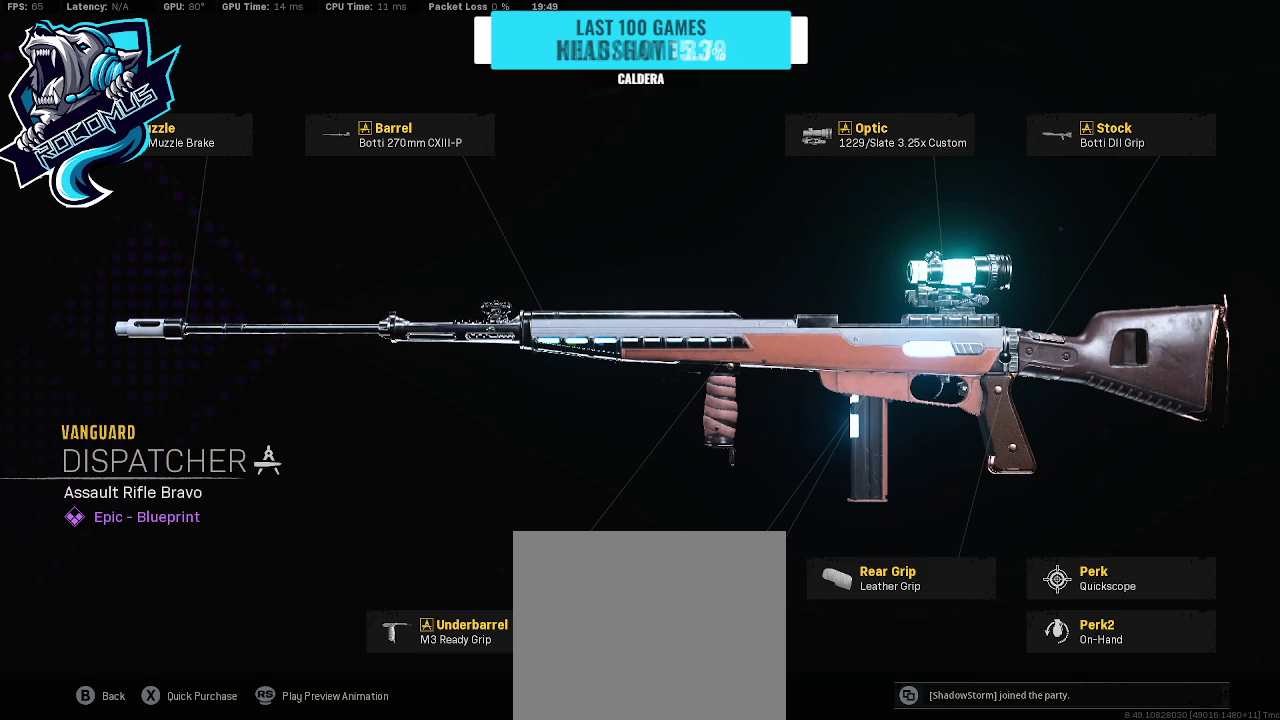
Gameplay with a controller (PlayStation layout); each line is a JSON object with the inputs held at the frame after it. "events" lists button and stick changes between this image and that frame as [ms after this image, input, new state], when the widget could be followed in between.
{"buttons": ["CIRCLE"], "left_stick": "center", "right_stick": "center", "events": [[333, "CIRCLE", "down"]]}
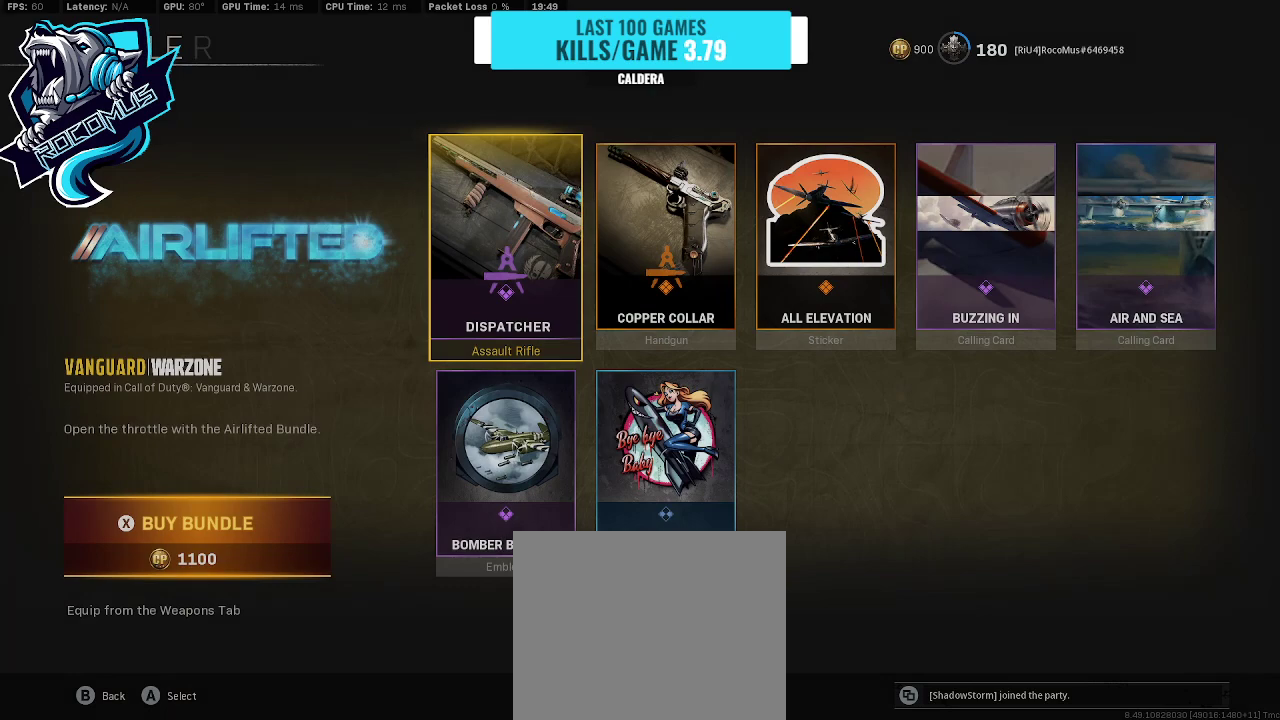
{"buttons": [], "left_stick": "center", "right_stick": "center", "events": [[67, "CIRCLE", "up"], [300, "CIRCLE", "down"], [467, "CIRCLE", "up"]]}
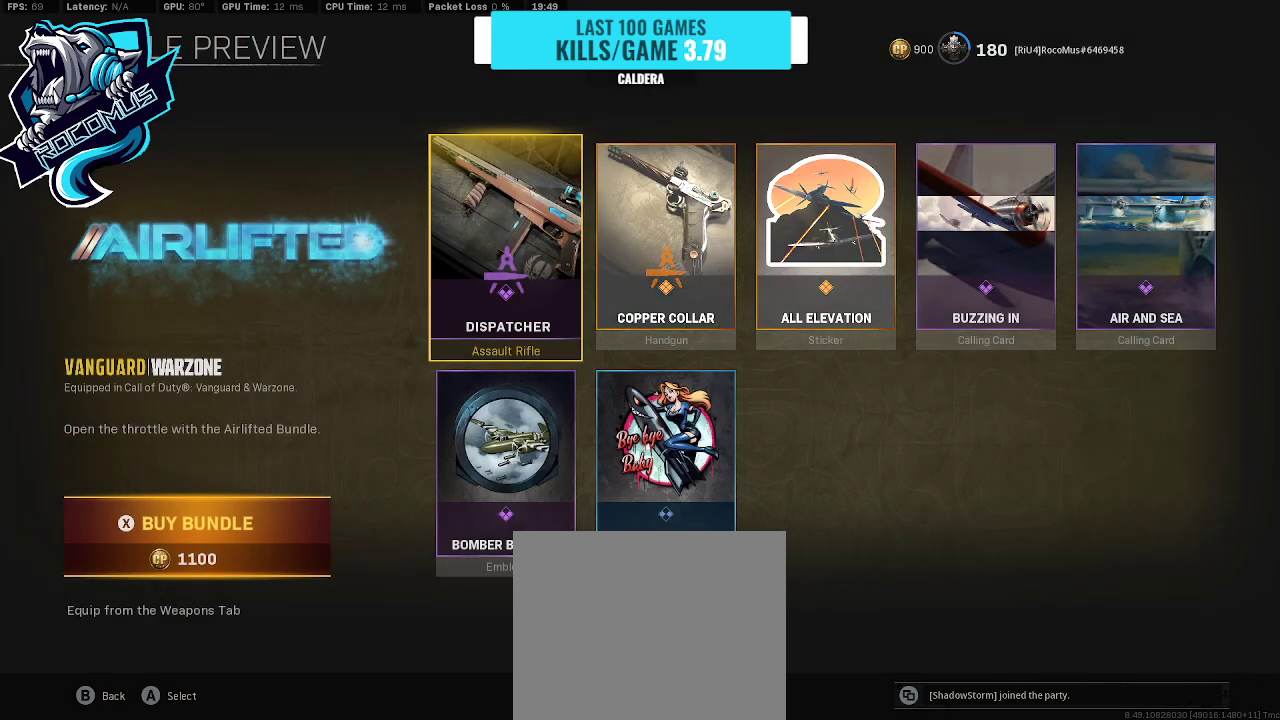
{"buttons": [], "left_stick": "center", "right_stick": "center", "events": []}
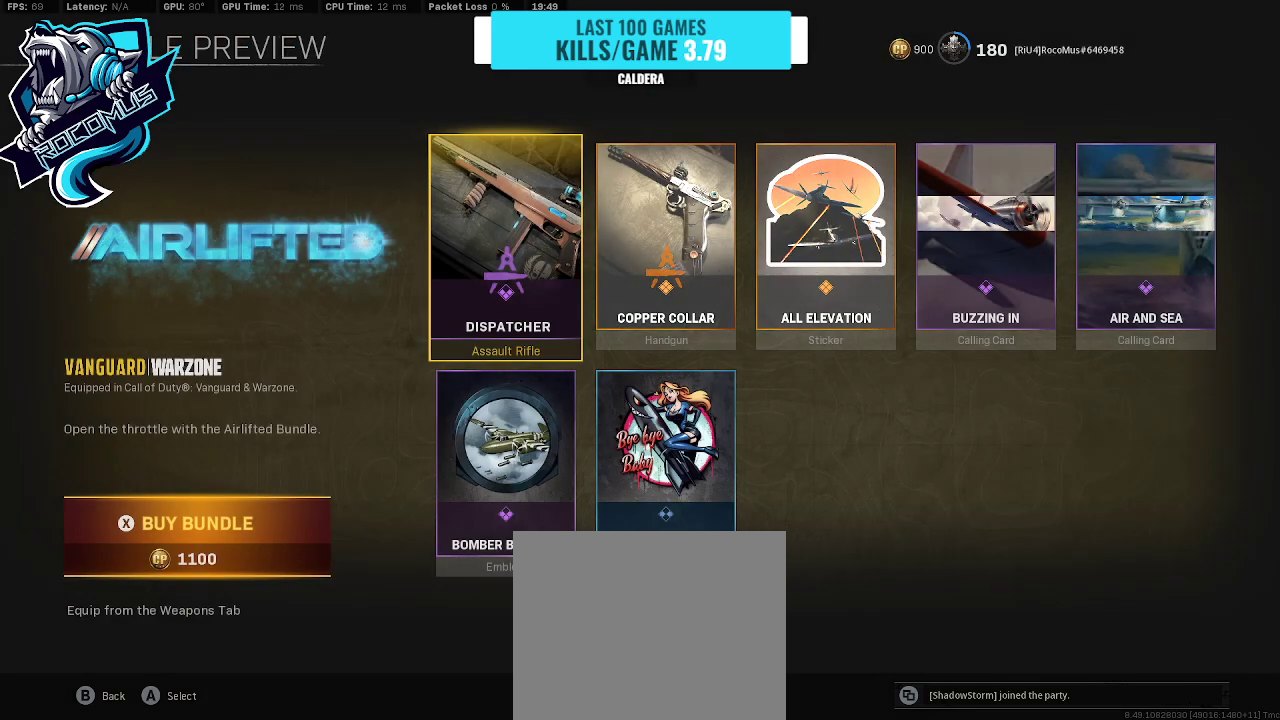
{"buttons": [], "left_stick": "center", "right_stick": "center", "events": []}
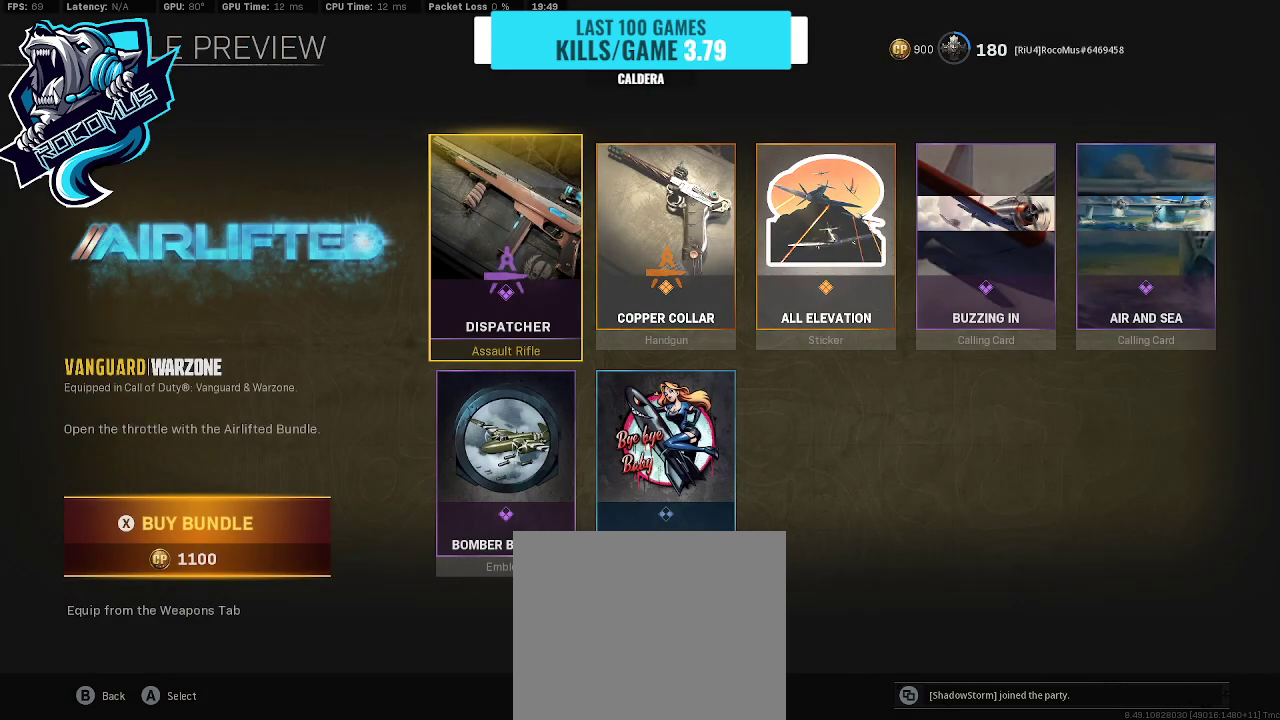
{"buttons": [], "left_stick": "center", "right_stick": "center", "events": []}
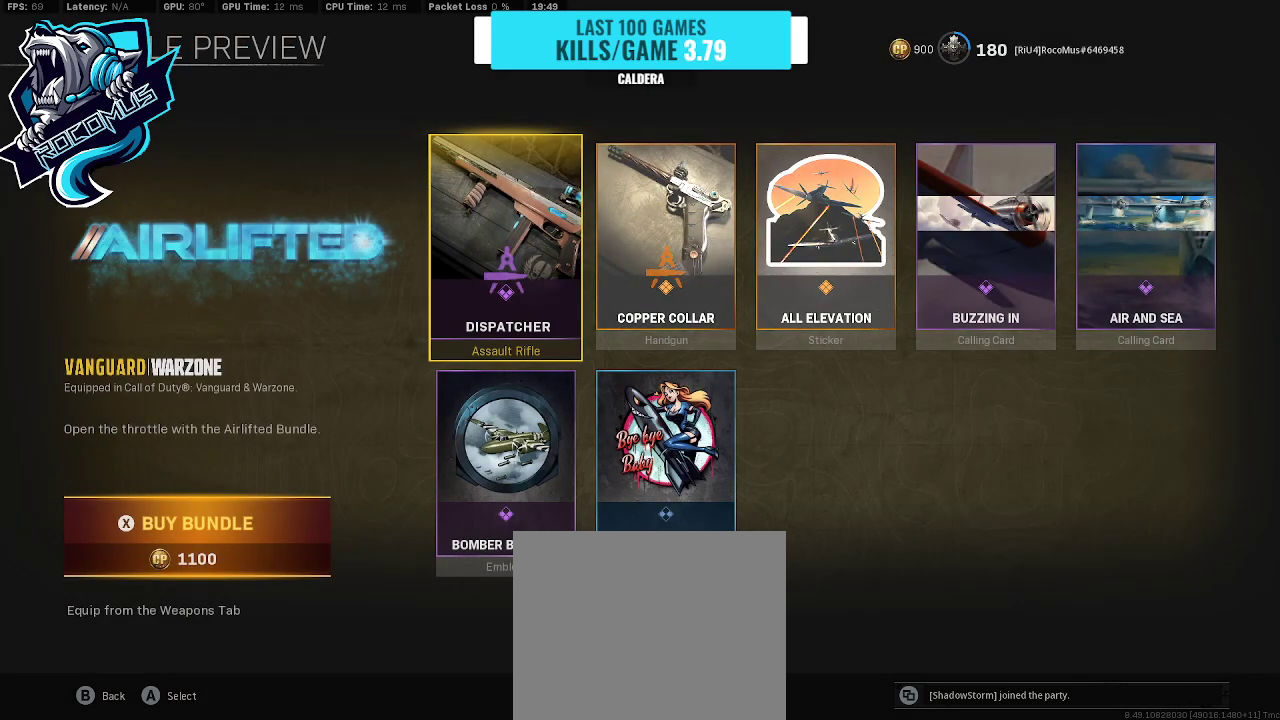
{"buttons": [], "left_stick": "center", "right_stick": "center", "events": []}
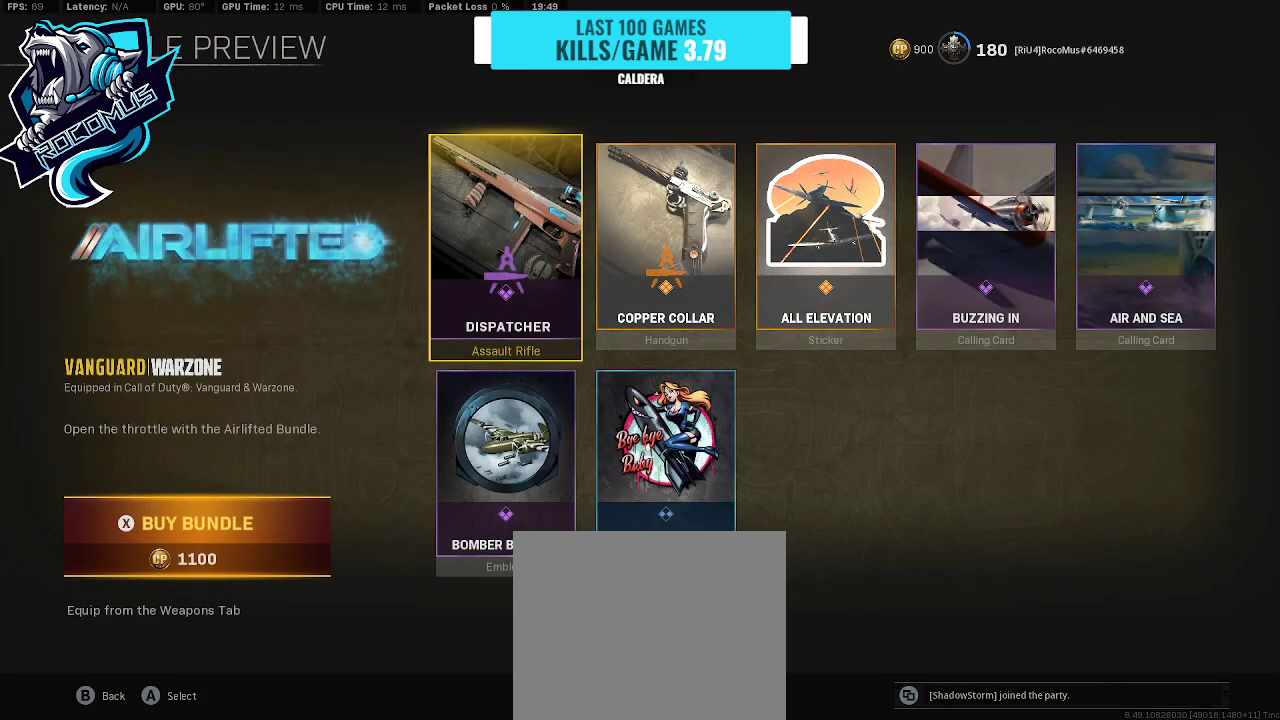
{"buttons": [], "left_stick": "center", "right_stick": "center", "events": []}
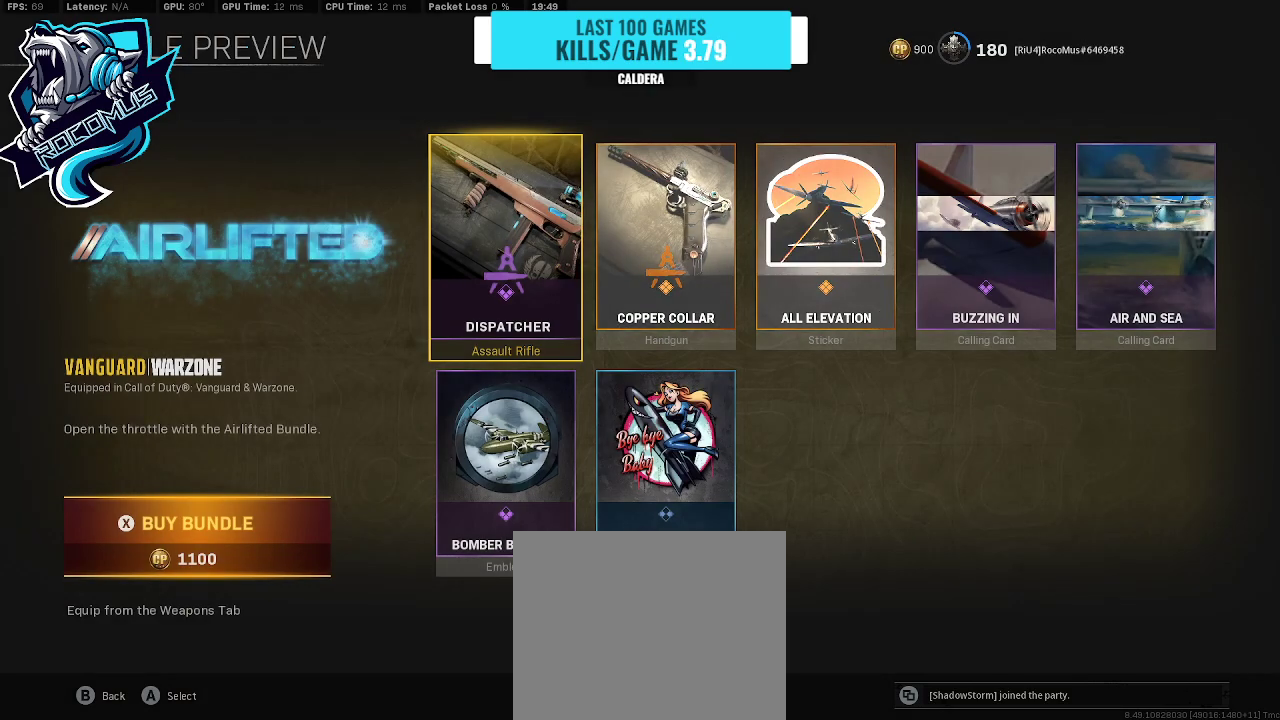
{"buttons": [], "left_stick": "center", "right_stick": "center", "events": []}
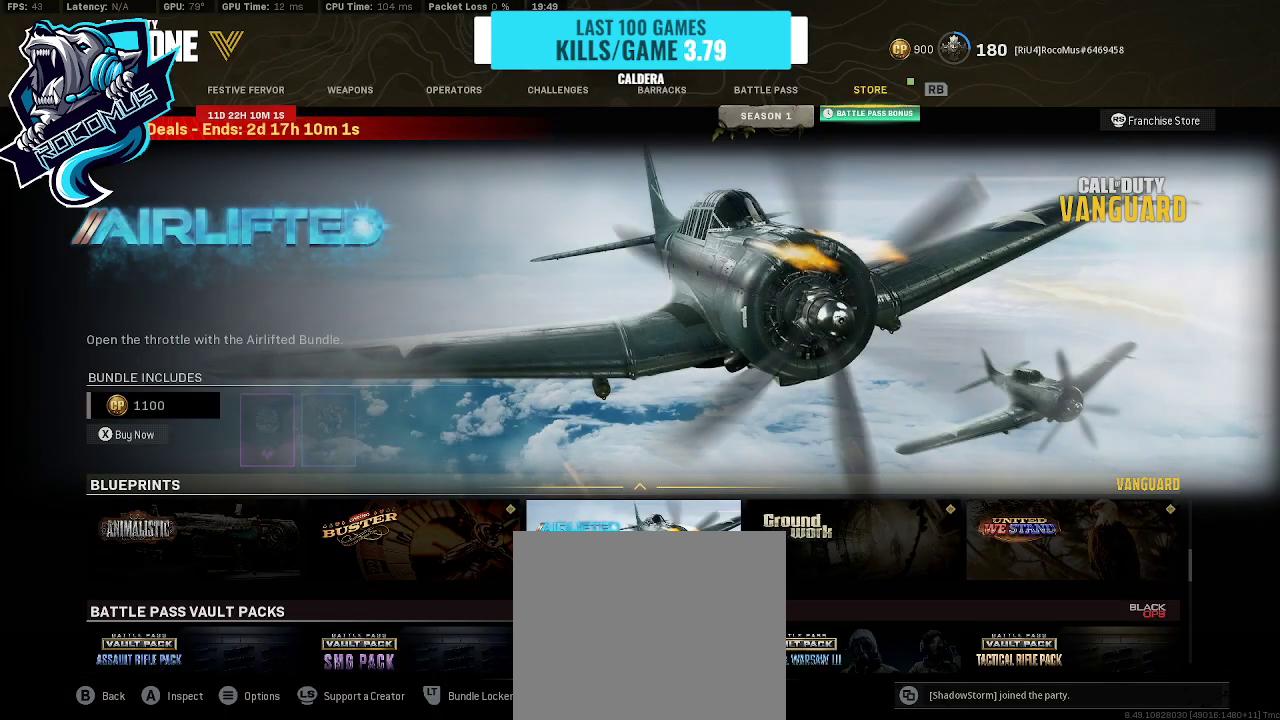
{"buttons": [], "left_stick": "center", "right_stick": "center", "events": []}
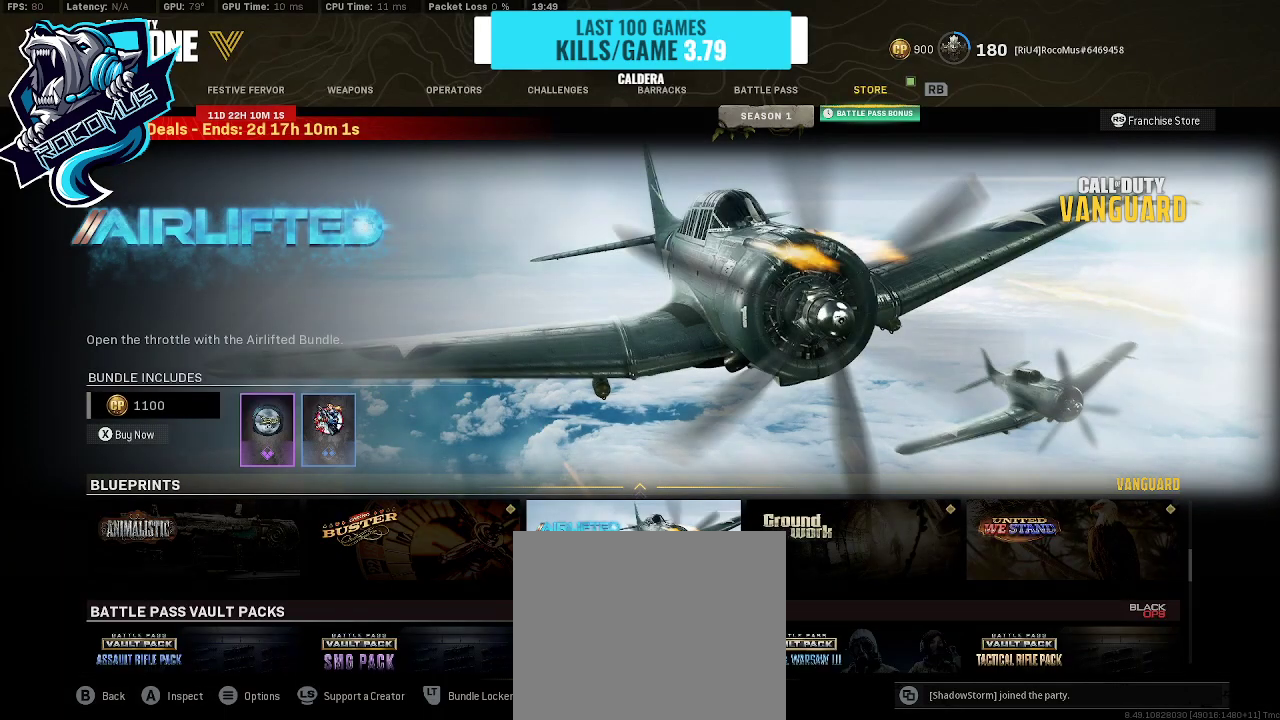
{"buttons": [], "left_stick": "center", "right_stick": "center", "events": [[100, "L1", "down"], [233, "L1", "up"], [367, "L1", "down"], [467, "L1", "up"]]}
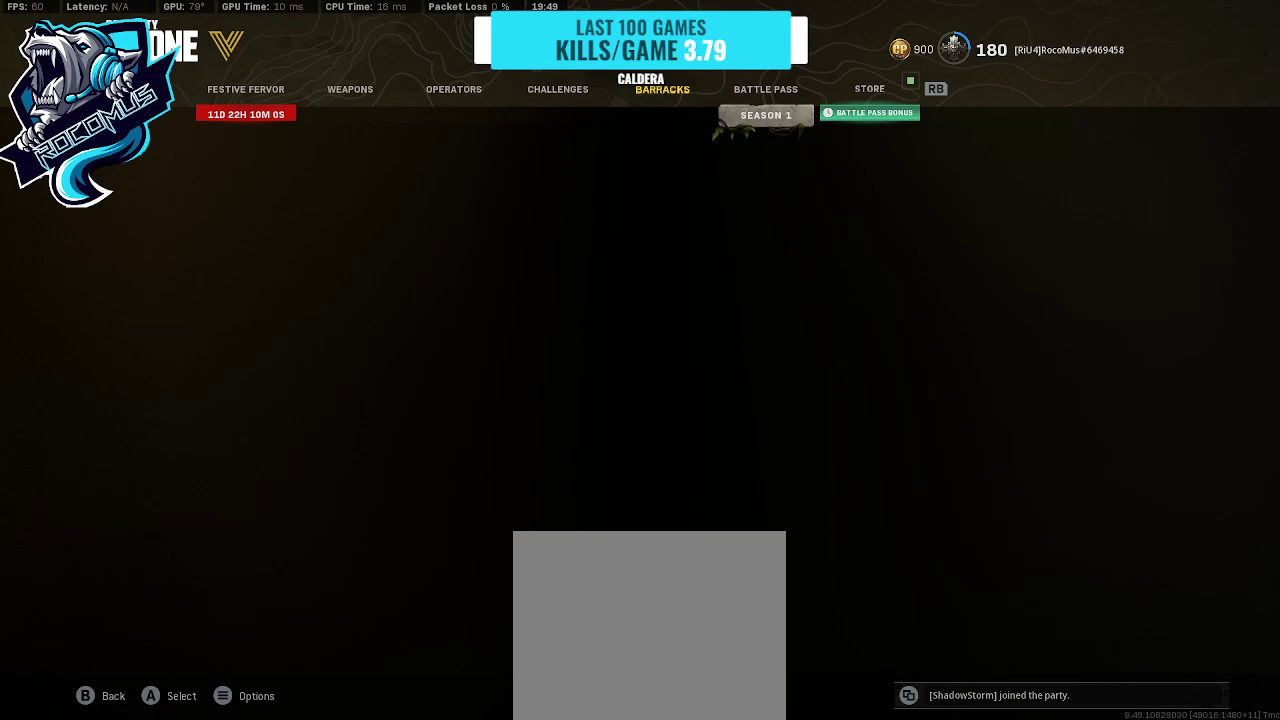
{"buttons": ["L1"], "left_stick": "center", "right_stick": "center", "events": [[33, "L1", "down"], [167, "L1", "up"], [267, "L1", "down"], [367, "L1", "up"], [433, "L1", "down"]]}
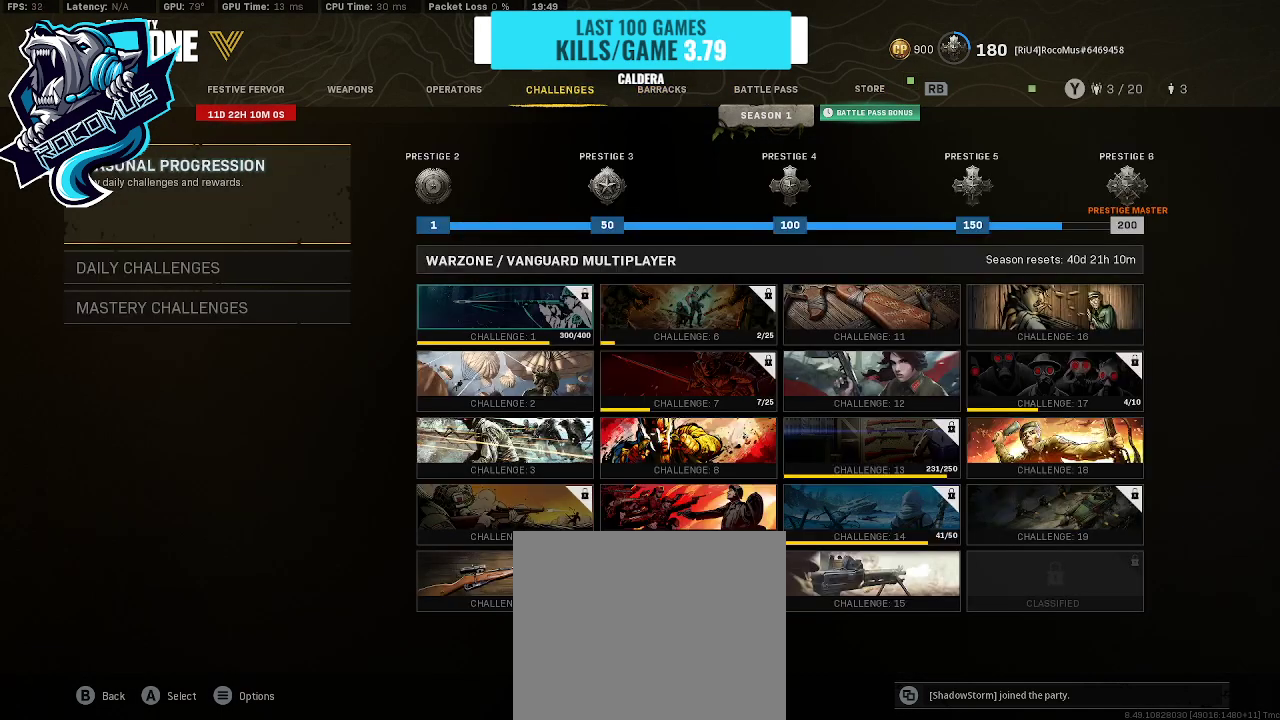
{"buttons": ["L1"], "left_stick": "center", "right_stick": "center", "events": [[33, "L1", "up"], [133, "L1", "down"], [300, "L1", "up"], [400, "L1", "down"]]}
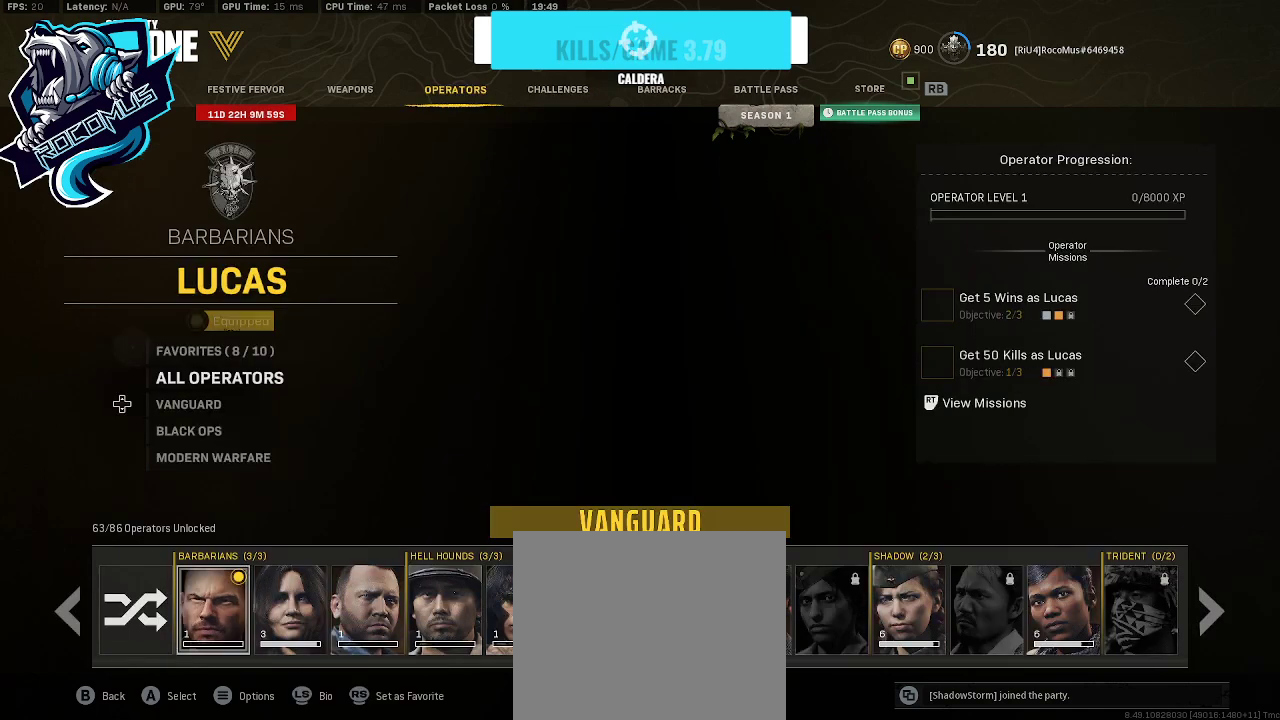
{"buttons": [], "left_stick": "center", "right_stick": "center", "events": [[67, "L1", "up"], [167, "L1", "down"], [267, "L1", "up"]]}
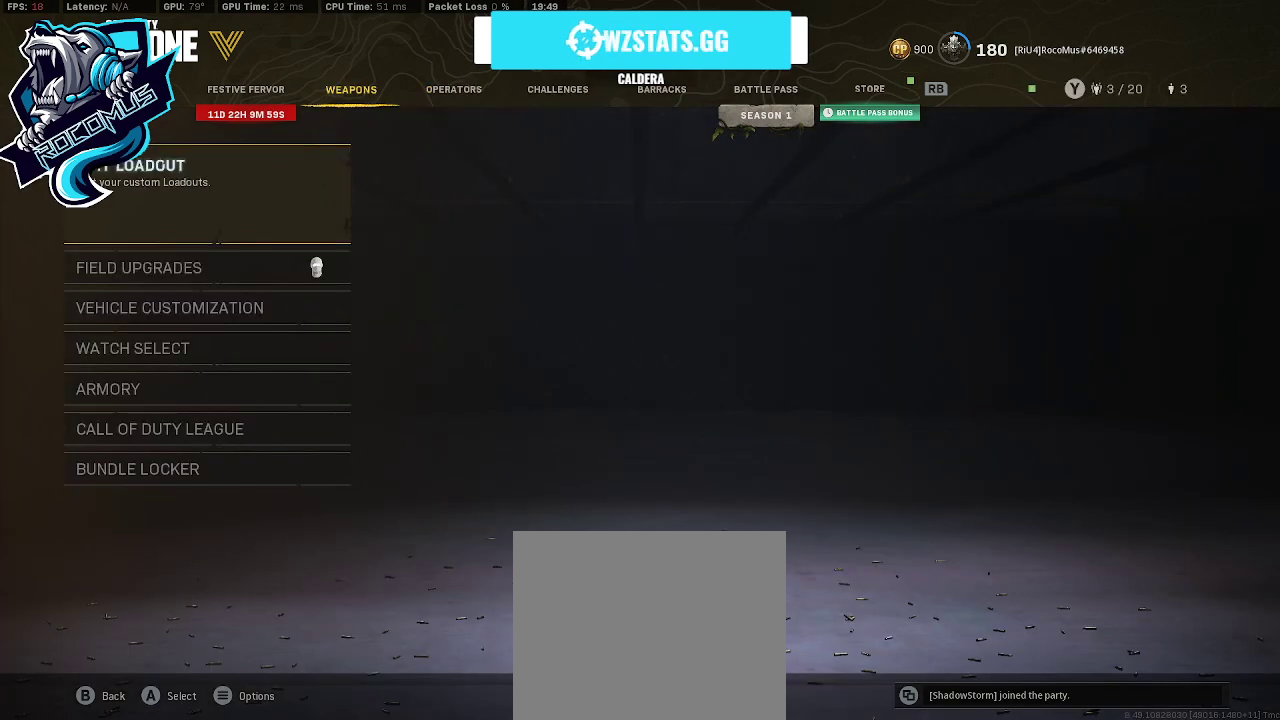
{"buttons": [], "left_stick": "center", "right_stick": "center", "events": [[67, "CROSS", "down"], [233, "CROSS", "up"]]}
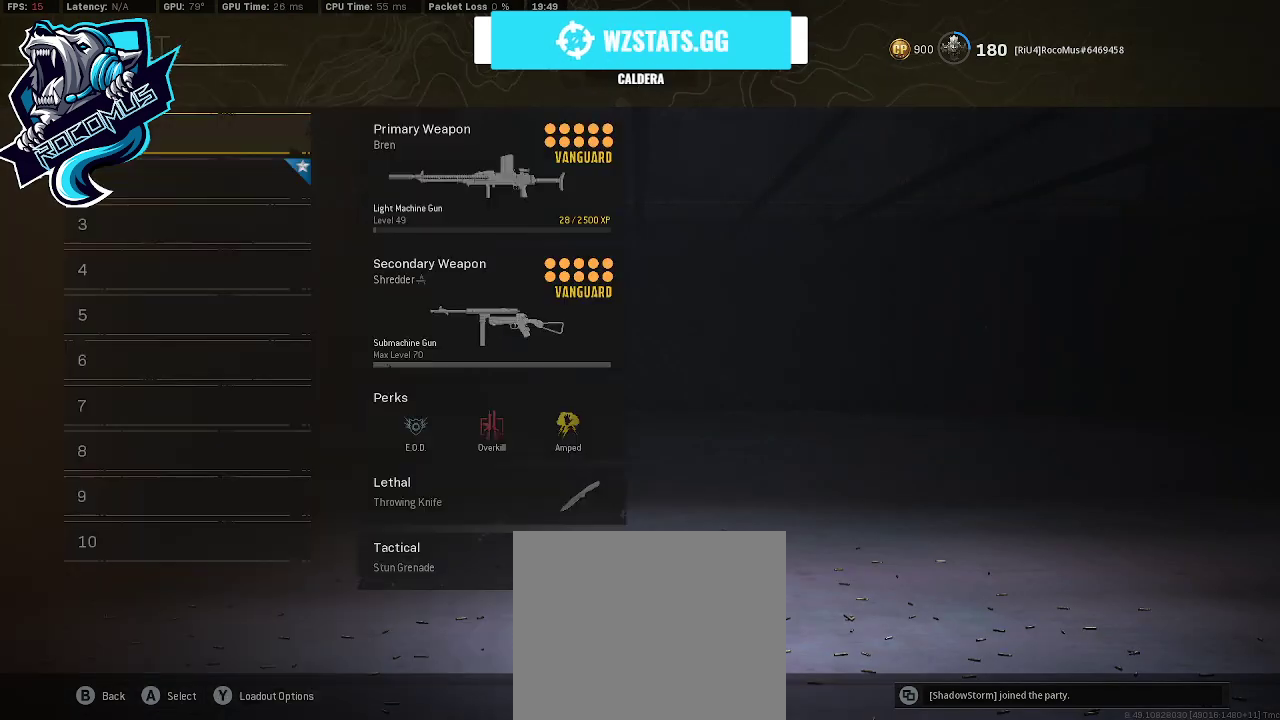
{"buttons": [], "left_stick": "center", "right_stick": "center", "events": [[300, "DPAD_DOWN", "down"], [467, "DPAD_DOWN", "up"]]}
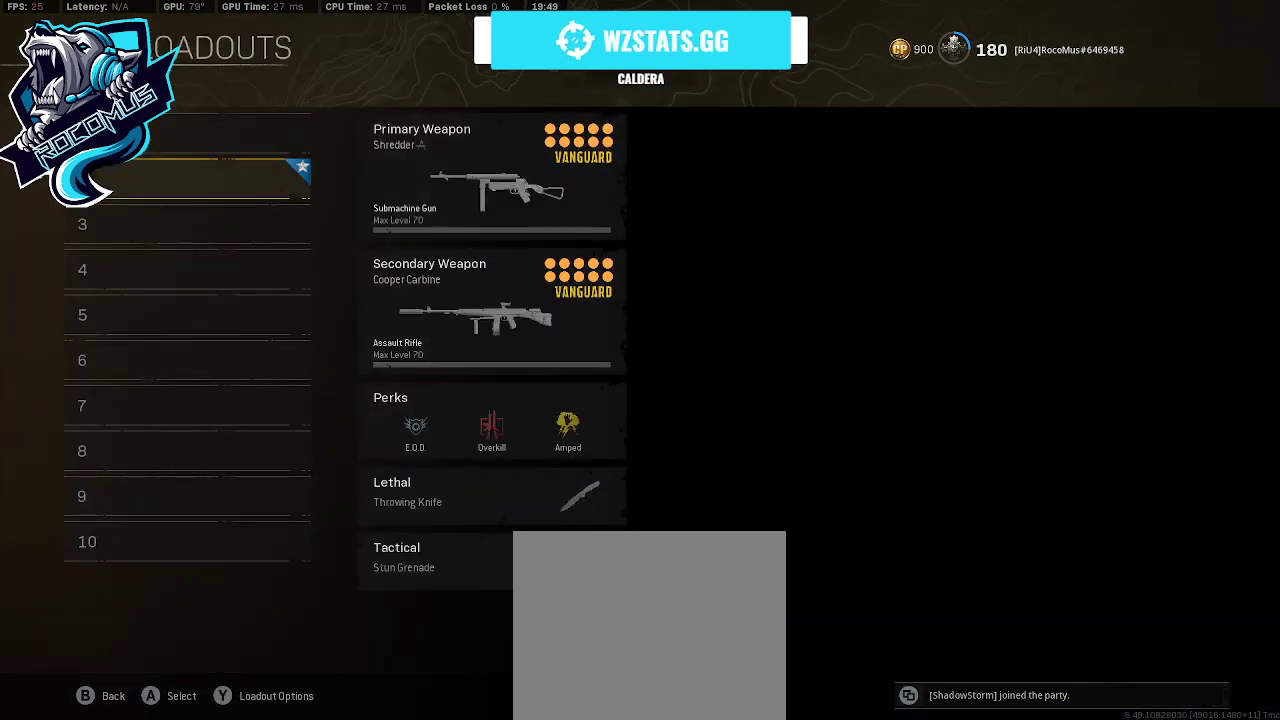
{"buttons": [], "left_stick": "center", "right_stick": "center", "events": [[267, "CROSS", "down"], [400, "CROSS", "up"]]}
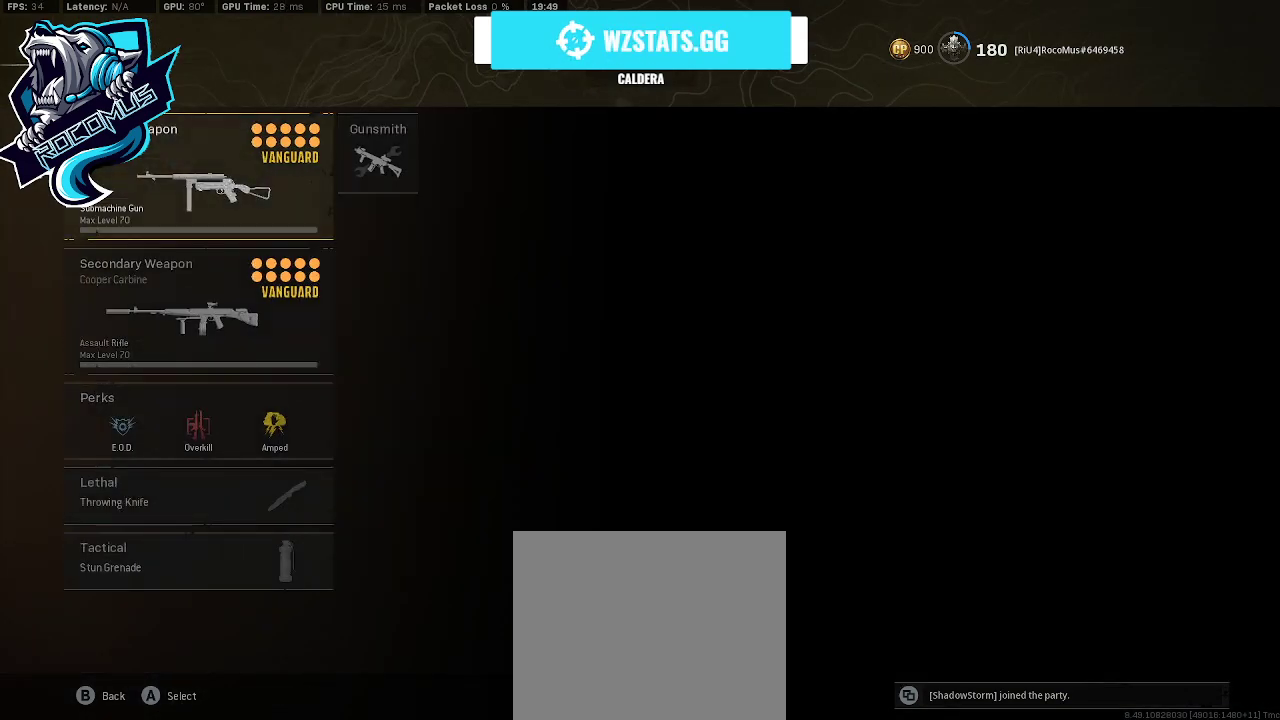
{"buttons": ["DPAD_RIGHT"], "left_stick": "center", "right_stick": "center", "events": [[167, "DPAD_DOWN", "down"], [267, "DPAD_DOWN", "up"], [433, "DPAD_RIGHT", "down"]]}
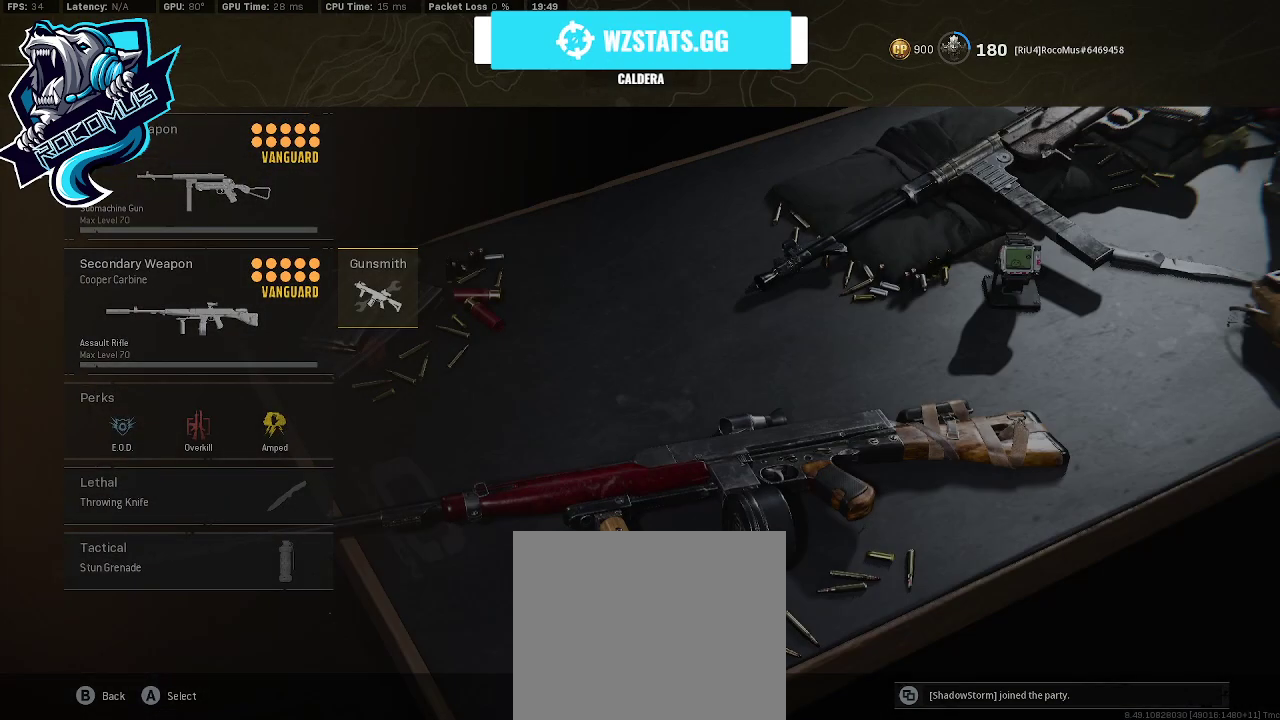
{"buttons": [], "left_stick": "center", "right_stick": "center", "events": [[67, "DPAD_RIGHT", "up"], [100, "CROSS", "down"], [267, "CROSS", "up"]]}
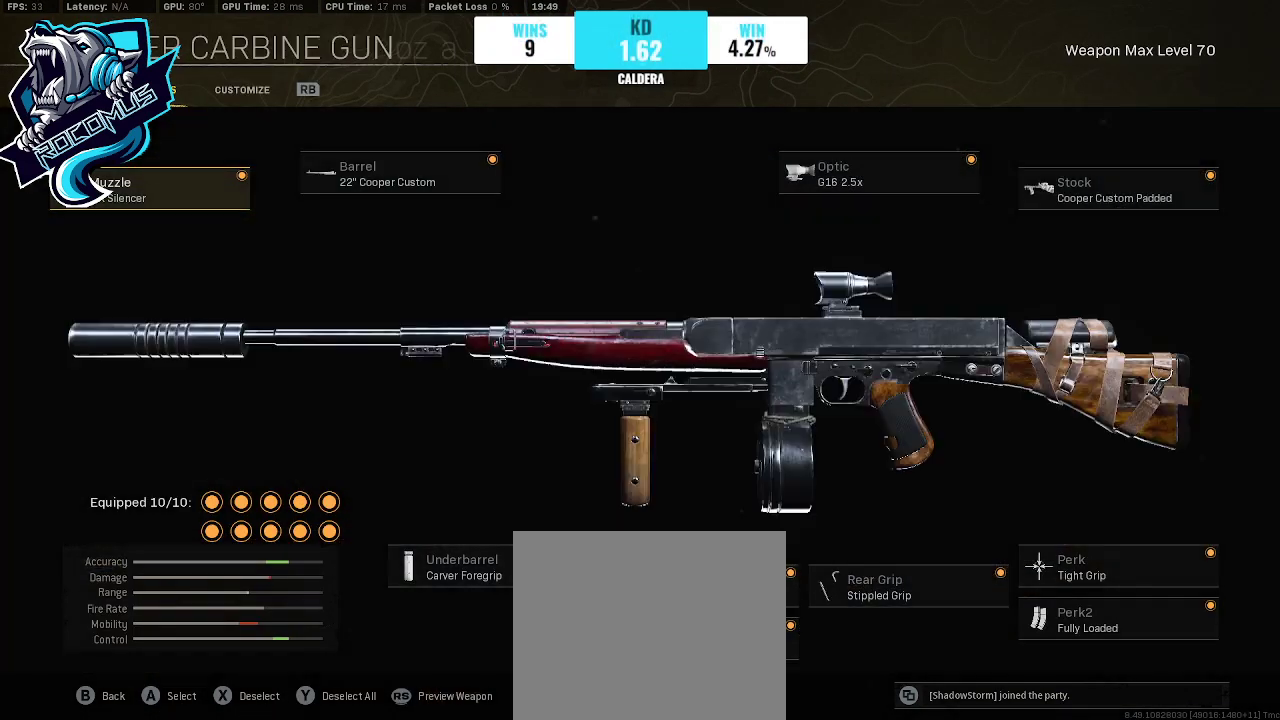
{"buttons": ["DPAD_RIGHT"], "left_stick": "center", "right_stick": "center", "events": [[367, "DPAD_RIGHT", "down"]]}
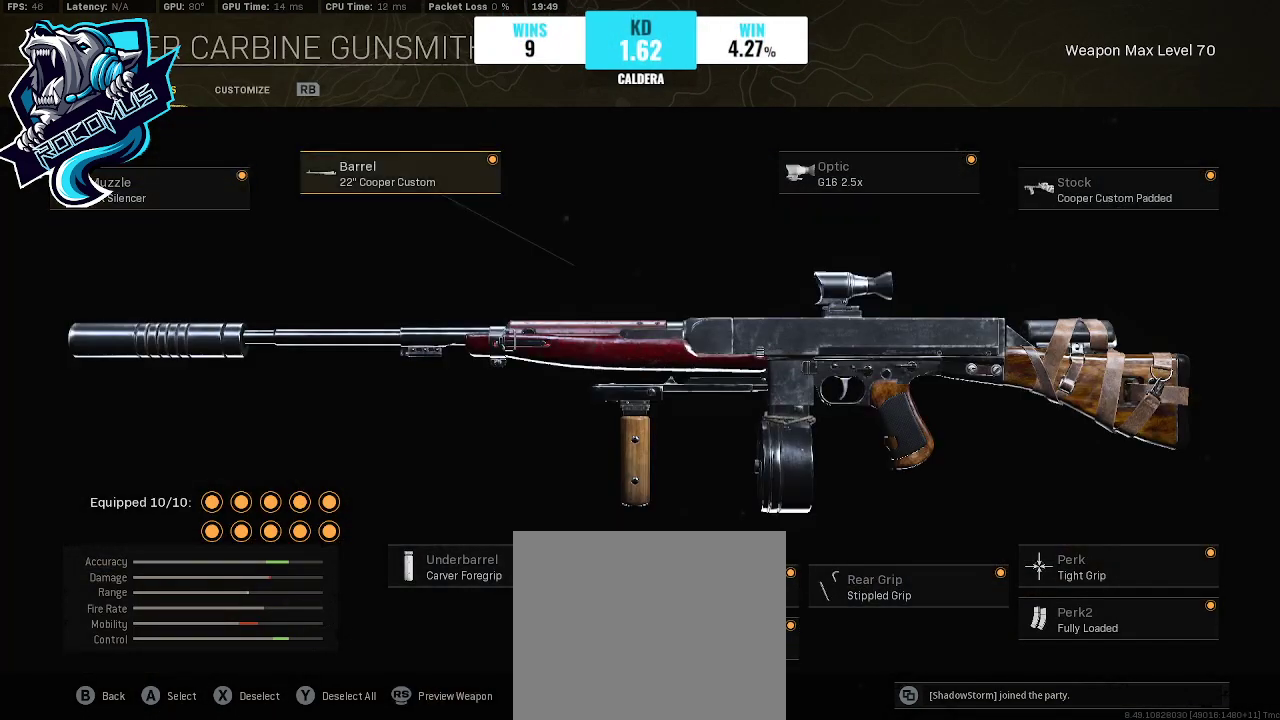
{"buttons": [], "left_stick": "center", "right_stick": "center", "events": [[33, "DPAD_RIGHT", "up"], [67, "CROSS", "down"], [233, "CROSS", "up"]]}
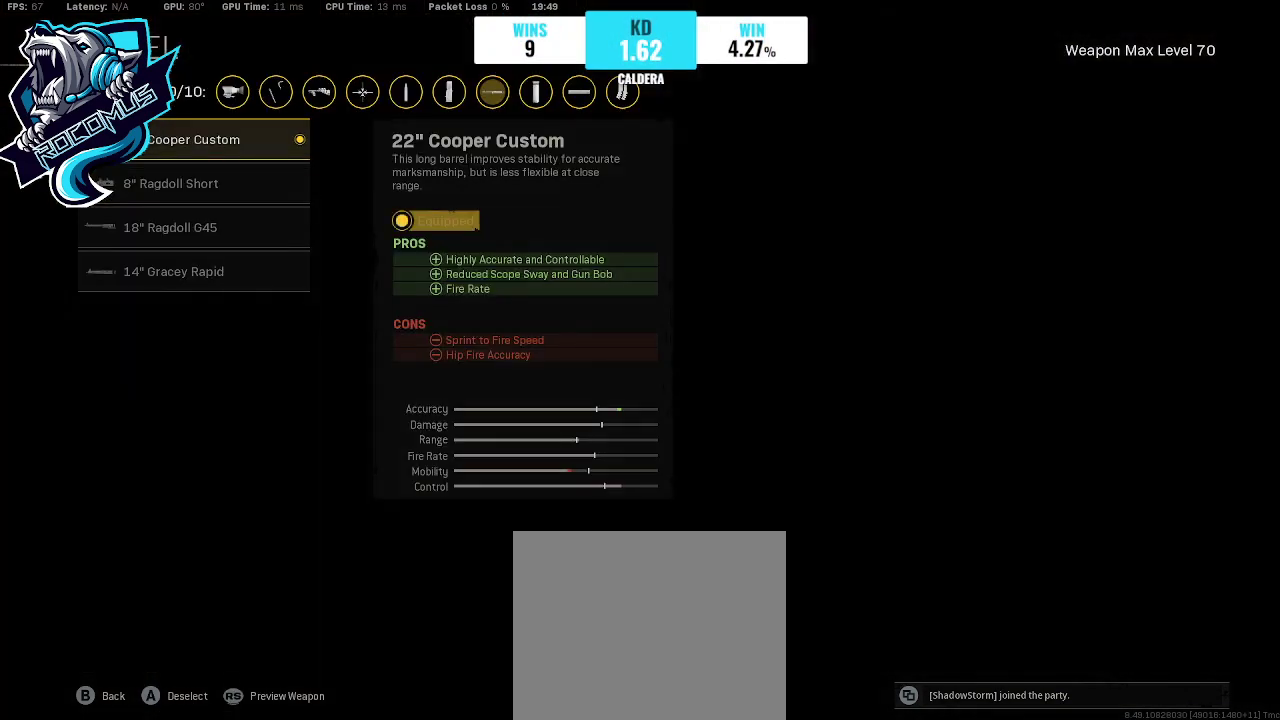
{"buttons": [], "left_stick": "center", "right_stick": "center", "events": []}
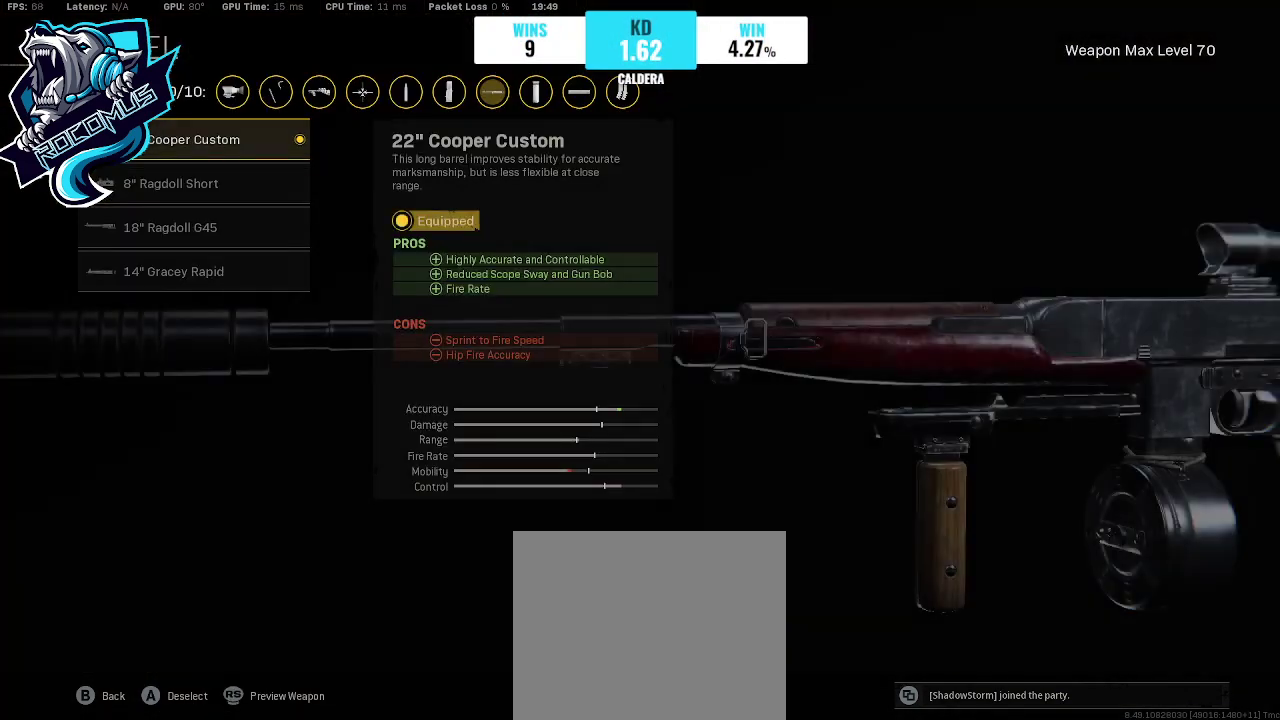
{"buttons": [], "left_stick": "center", "right_stick": "center", "events": []}
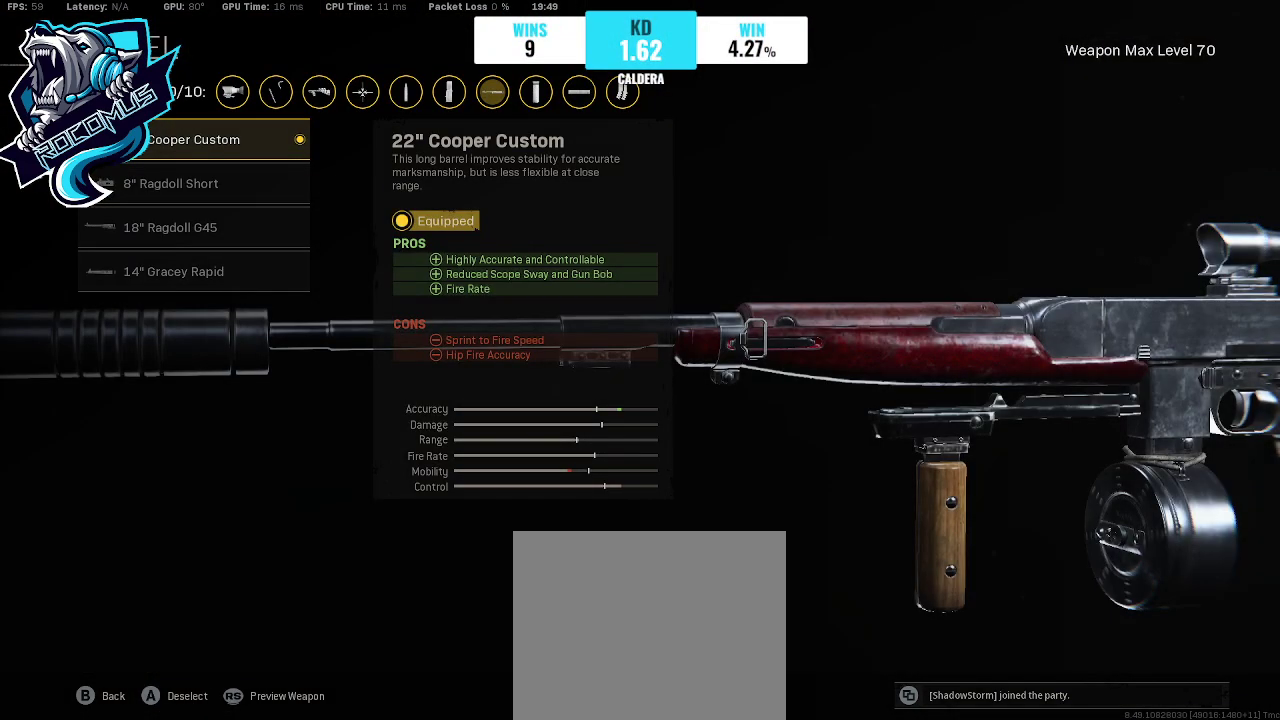
{"buttons": ["CIRCLE"], "left_stick": "center", "right_stick": "center", "events": [[367, "CIRCLE", "down"]]}
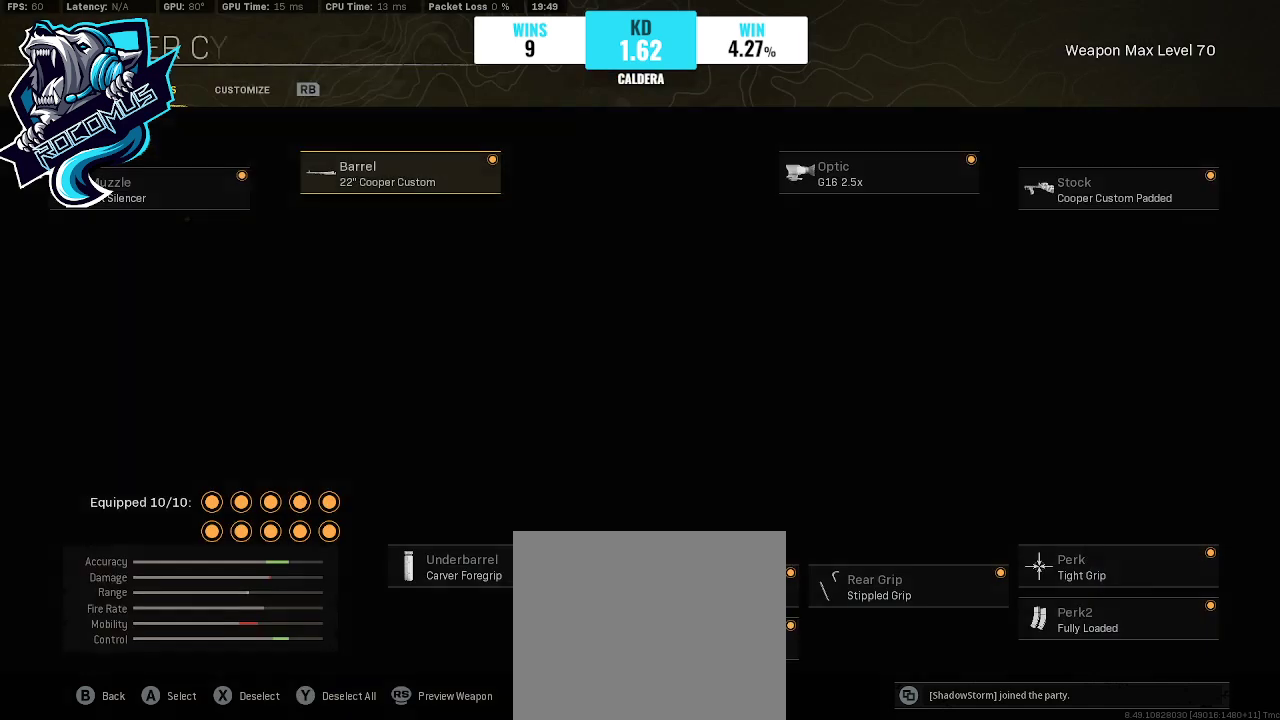
{"buttons": [], "left_stick": "center", "right_stick": "center", "events": [[67, "CIRCLE", "up"]]}
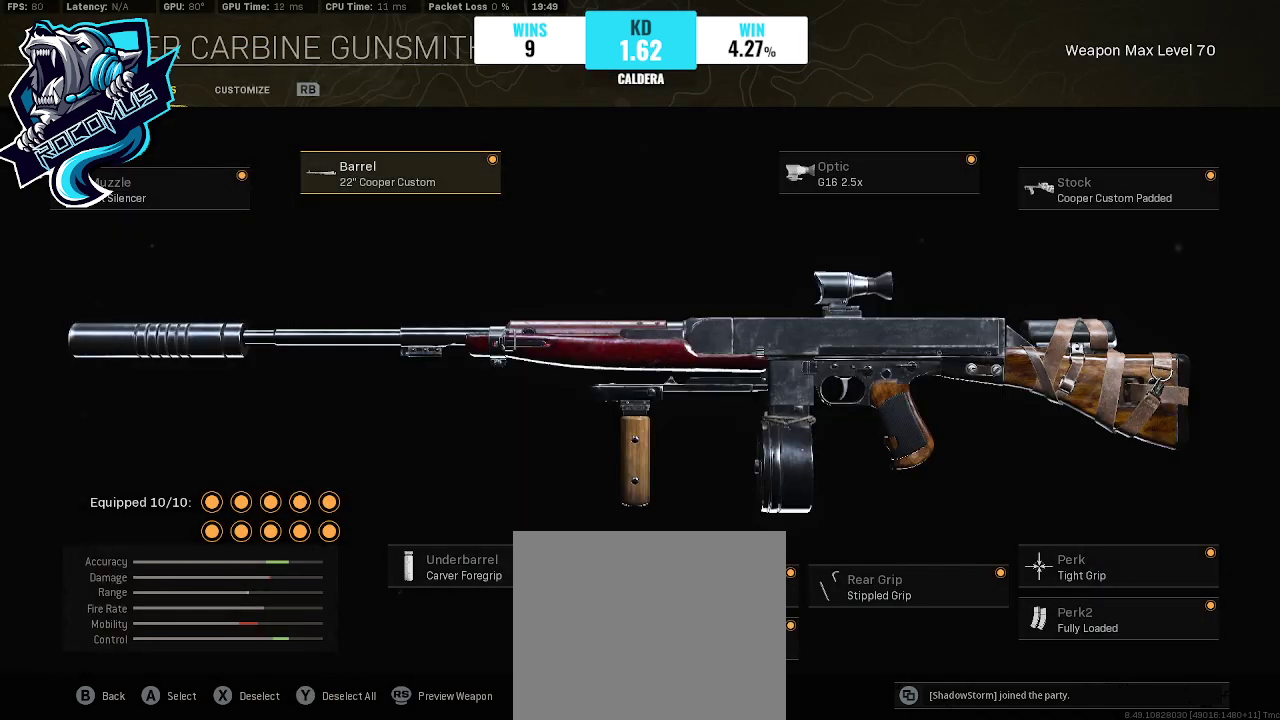
{"buttons": [], "left_stick": "center", "right_stick": "center", "events": [[100, "CIRCLE", "down"], [233, "CIRCLE", "up"]]}
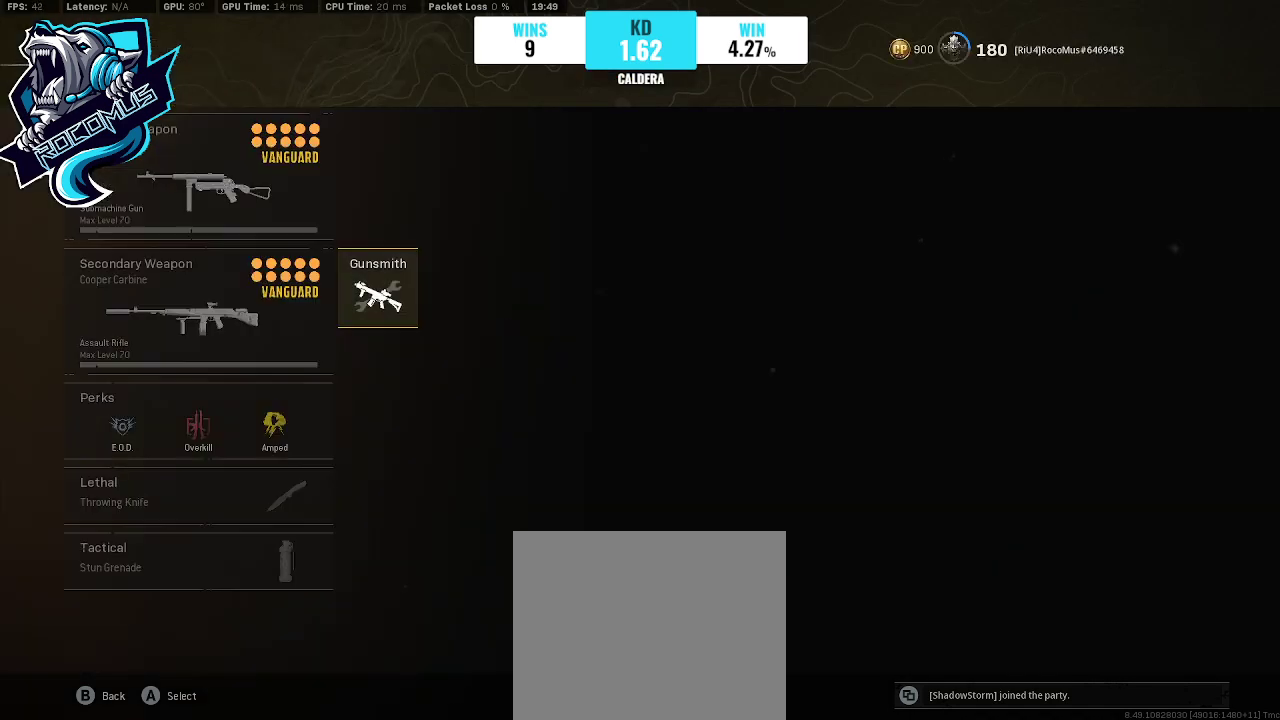
{"buttons": [], "left_stick": "center", "right_stick": "center", "events": []}
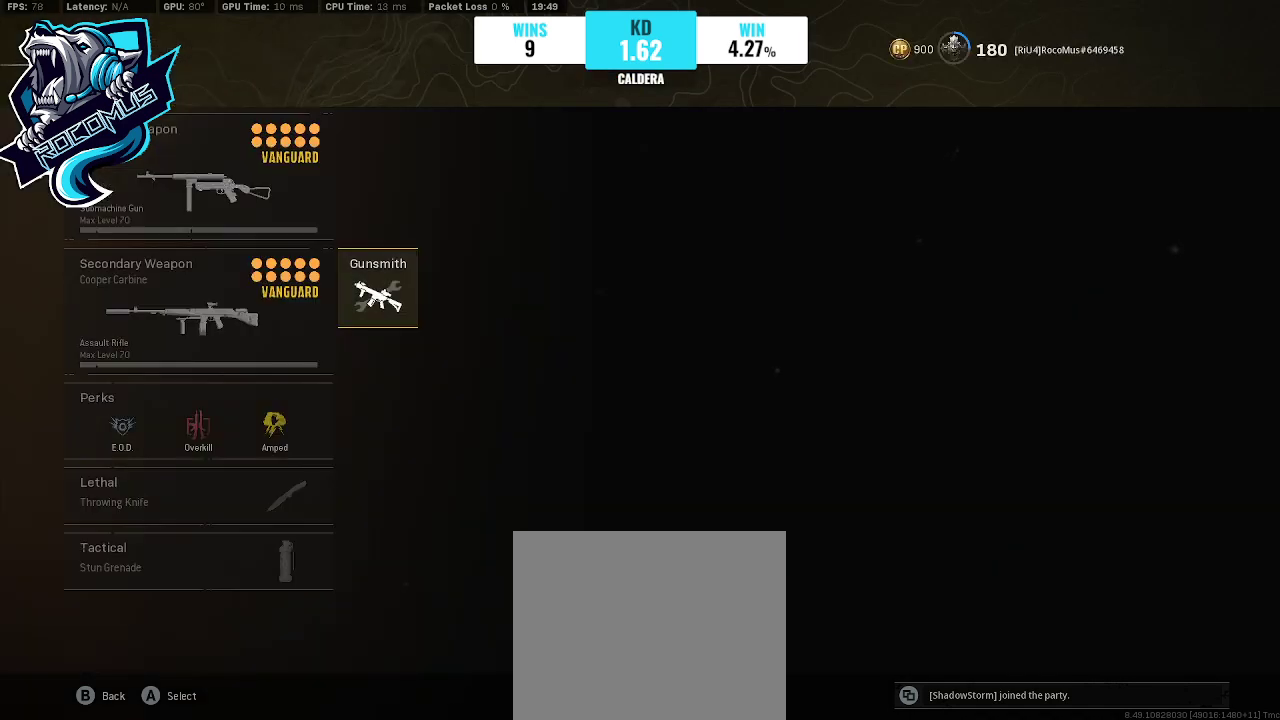
{"buttons": ["CIRCLE"], "left_stick": "center", "right_stick": "center", "events": [[400, "CIRCLE", "down"]]}
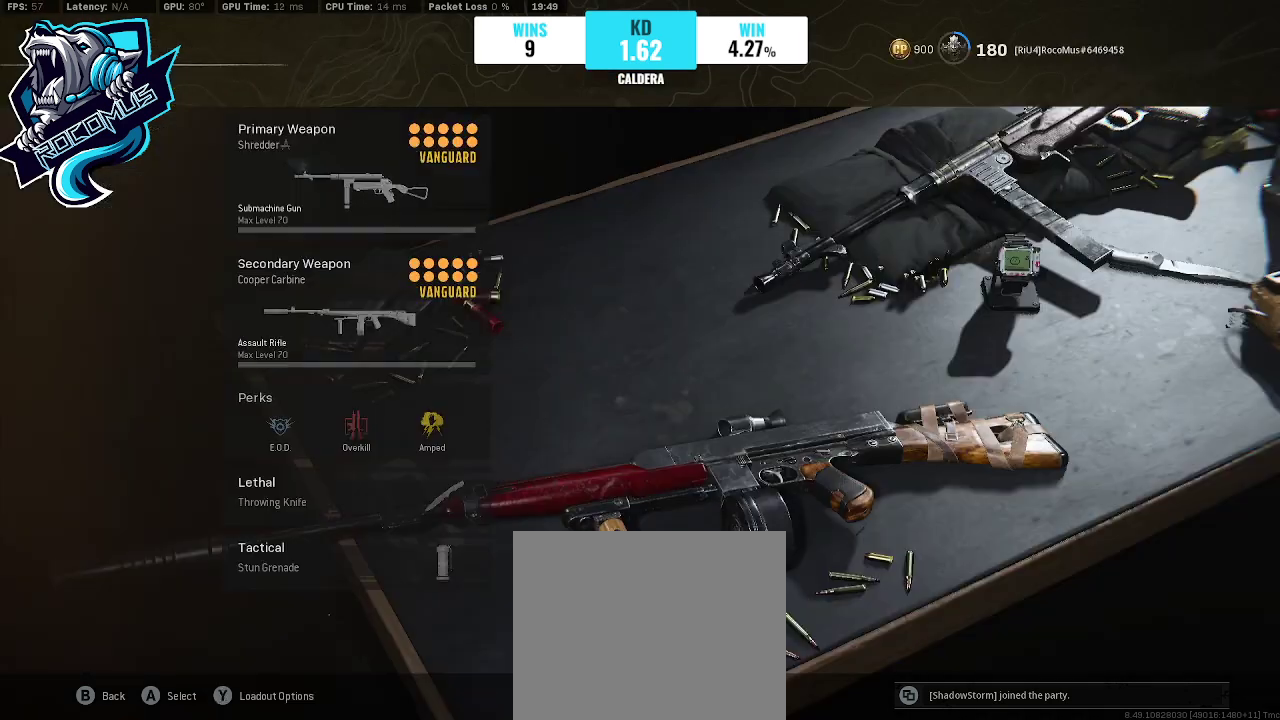
{"buttons": ["CIRCLE"], "left_stick": "center", "right_stick": "center", "events": [[33, "CIRCLE", "up"], [500, "CIRCLE", "down"]]}
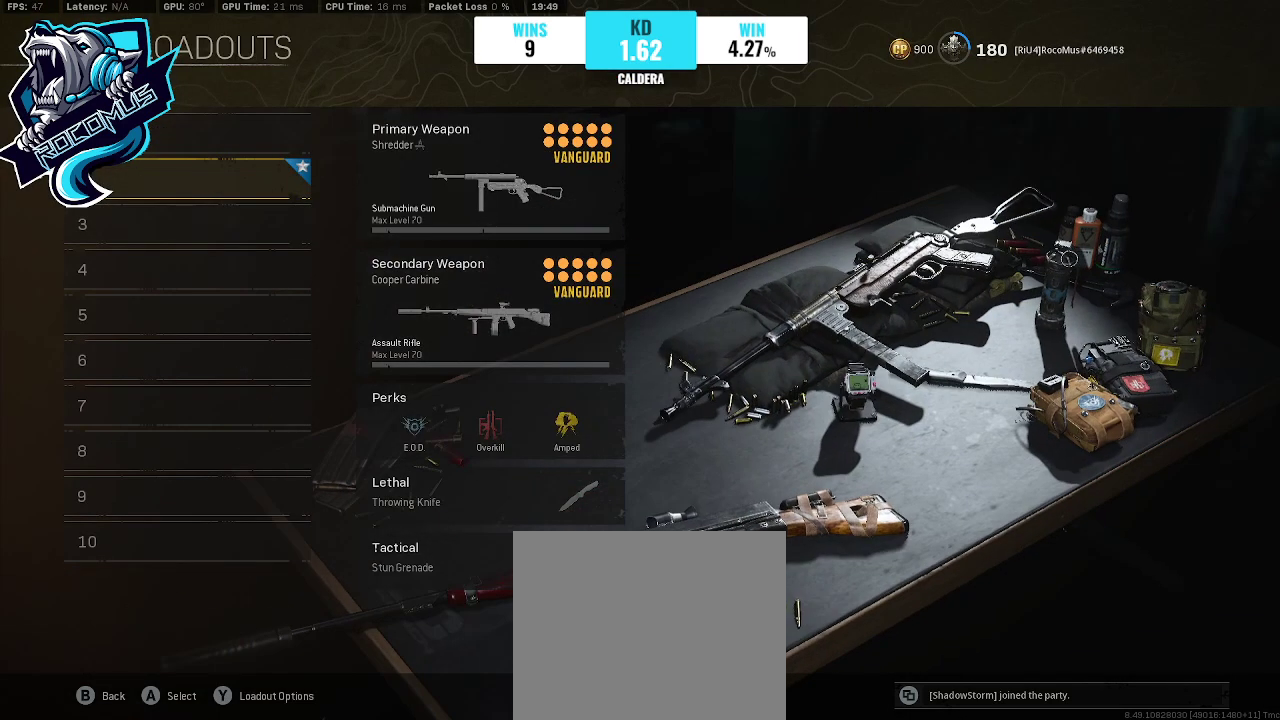
{"buttons": [], "left_stick": "center", "right_stick": "center", "events": [[133, "CIRCLE", "up"]]}
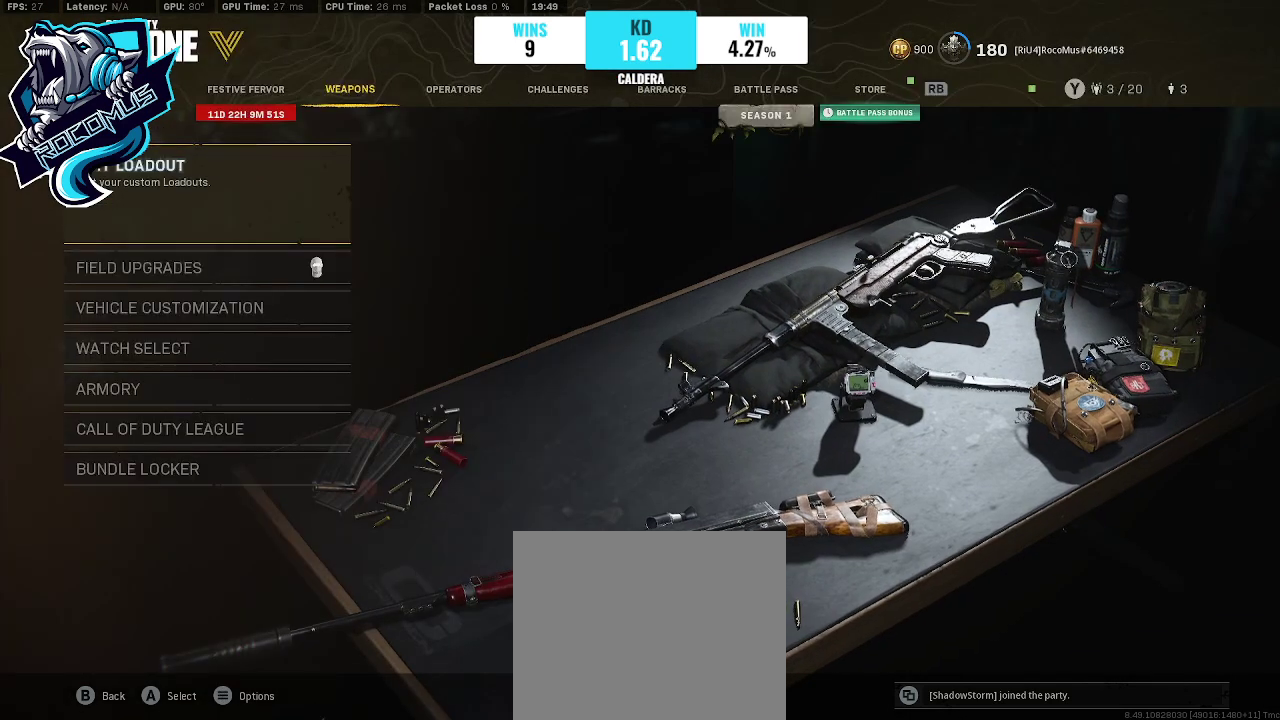
{"buttons": [], "left_stick": "center", "right_stick": "center", "events": []}